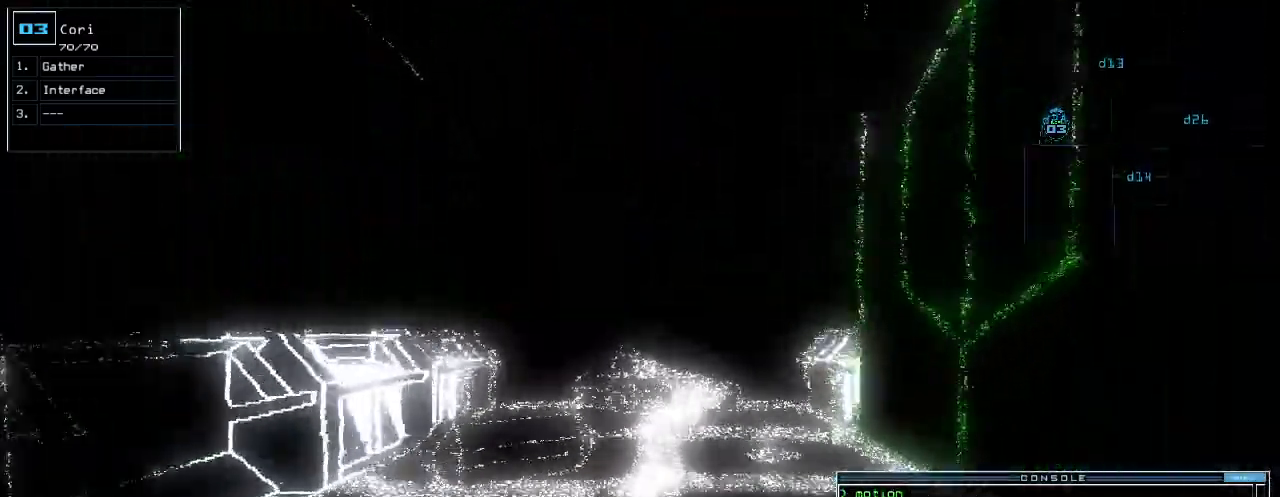
Gameplay with keyboard; each line is a JSON object with the keys held at the frame after it. "events" lists presses ("down") and releases ("up") of ".", "0", "1", "2", "3", "4", "5", "6", "7", "8", "9", "a", "b", "backspace", "c", "caps_lock", "comma", "ctrl_l", "ctrl_r", "d", "down", "e", "equals", "escape", "f", "f12", "g", "h", "i", "j", "k", "l", "left", "m", "minus", "n", "o", "p", "q", "quote", "r", "return", "right", "s", "semicolon", "shift_l", "shift_r", "space", "t", "tab", "tilde", "u", "up", "v", "w", "x", "y" and "z" between this image and that frame as [ms after this image, input, new state], when the widget could be followed in between. No other keys are recorded. Mouse input is not recorded.
{"keys": ["up"], "events": []}
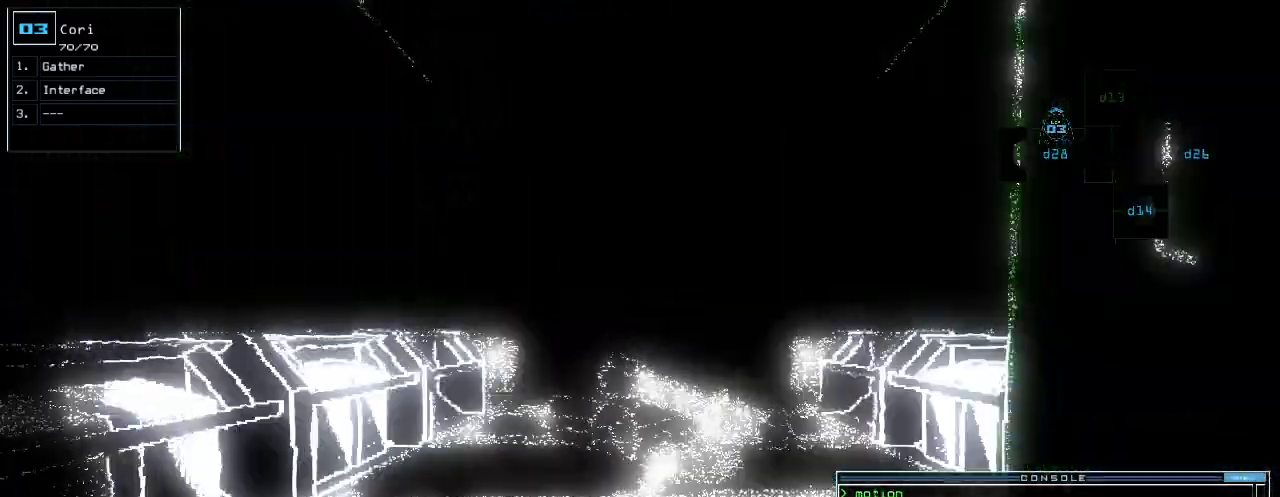
{"keys": ["up"], "events": []}
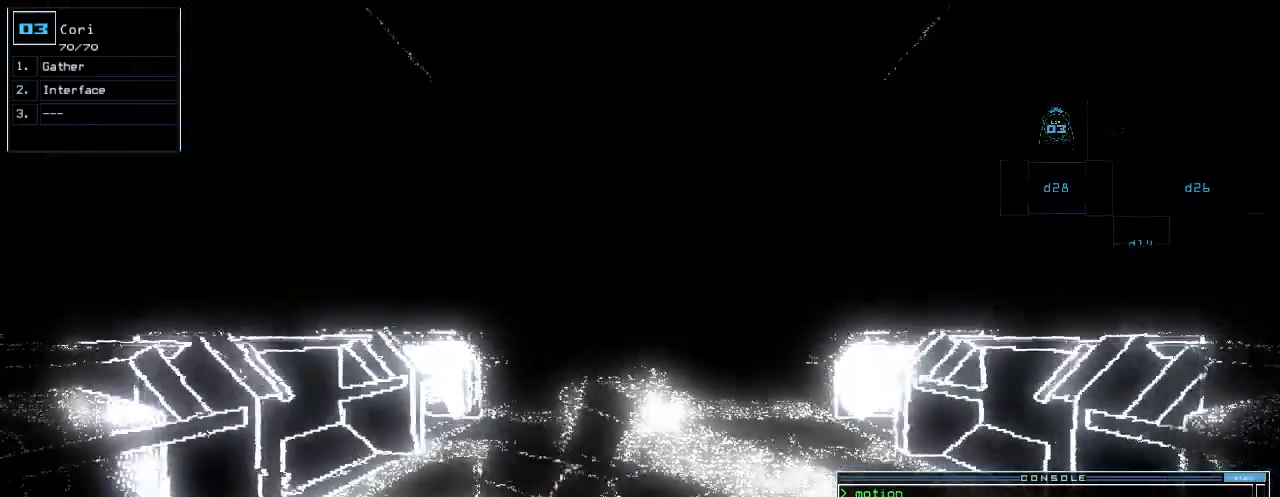
{"keys": ["up"], "events": []}
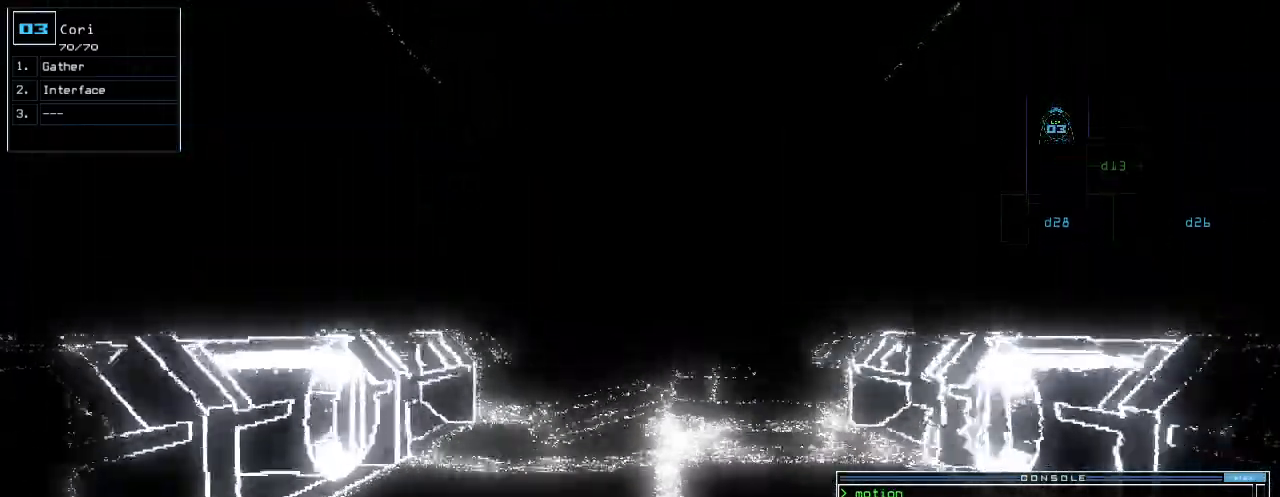
{"keys": ["up"], "events": [[400, "d", "down"], [460, "d", "up"]]}
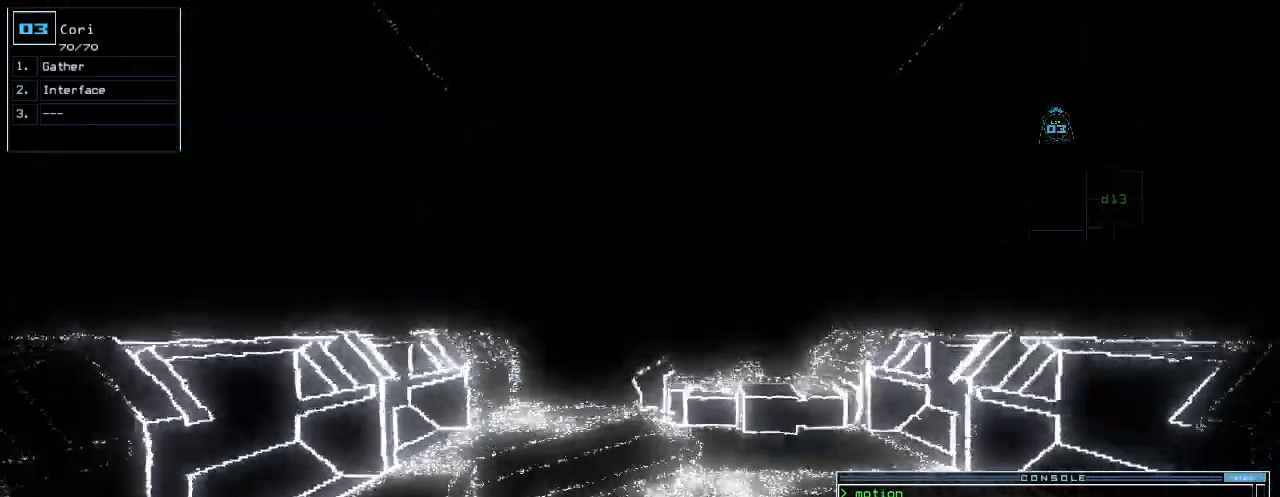
{"keys": ["up"], "events": [[100, "1", "down"], [180, "1", "up"]]}
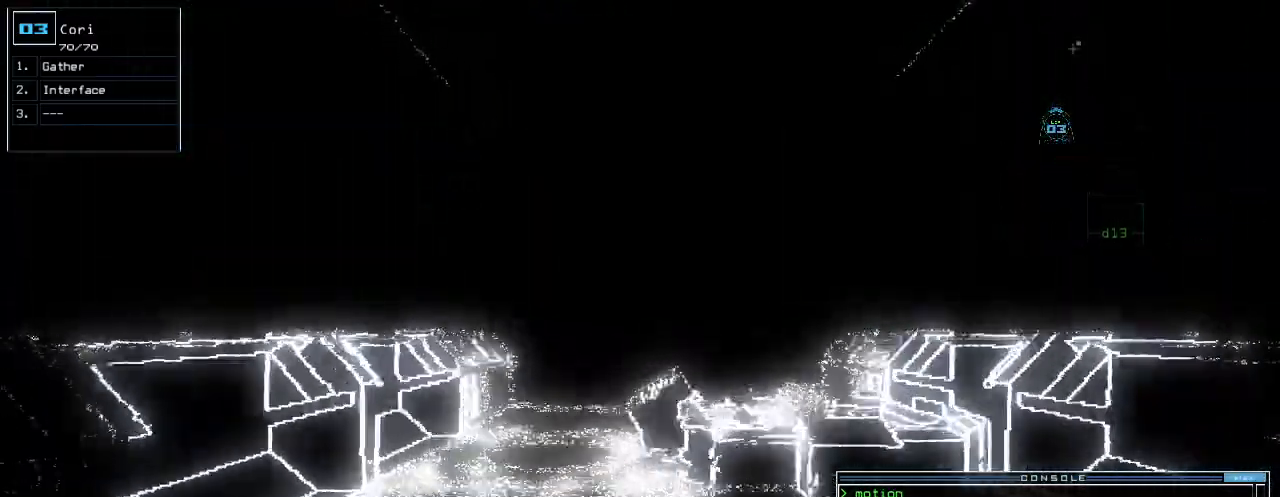
{"keys": ["1", "up"]}
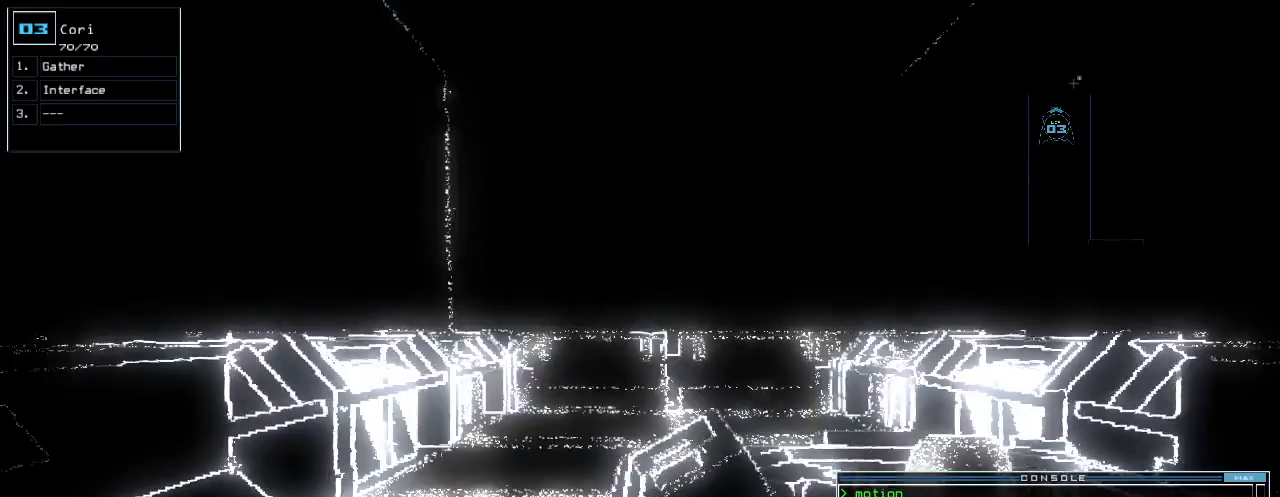
{"keys": ["up"]}
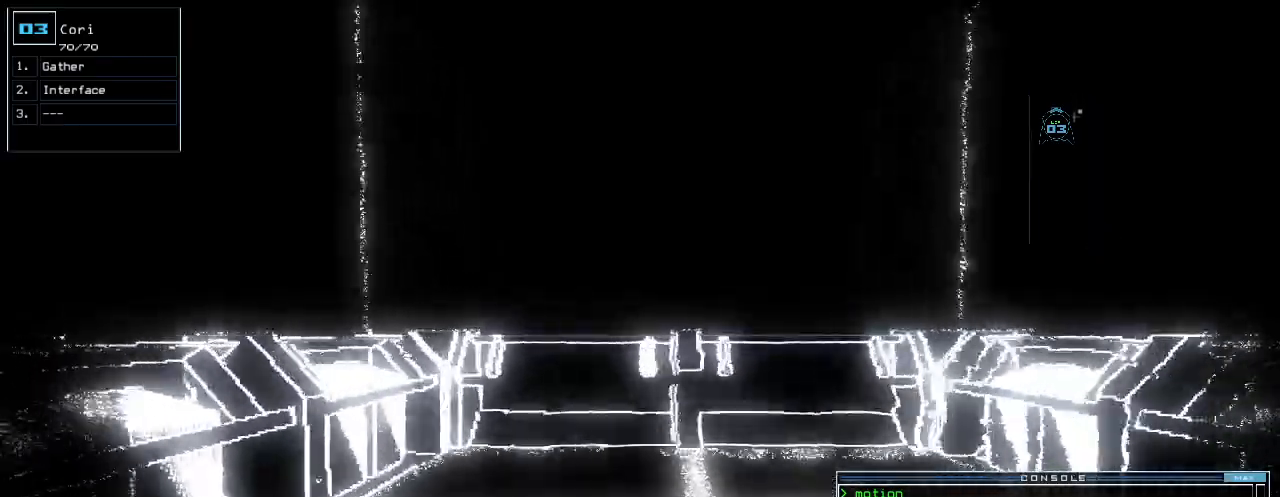
{"keys": ["down"], "events": [[140, "up", "up"], [180, "down", "down"]]}
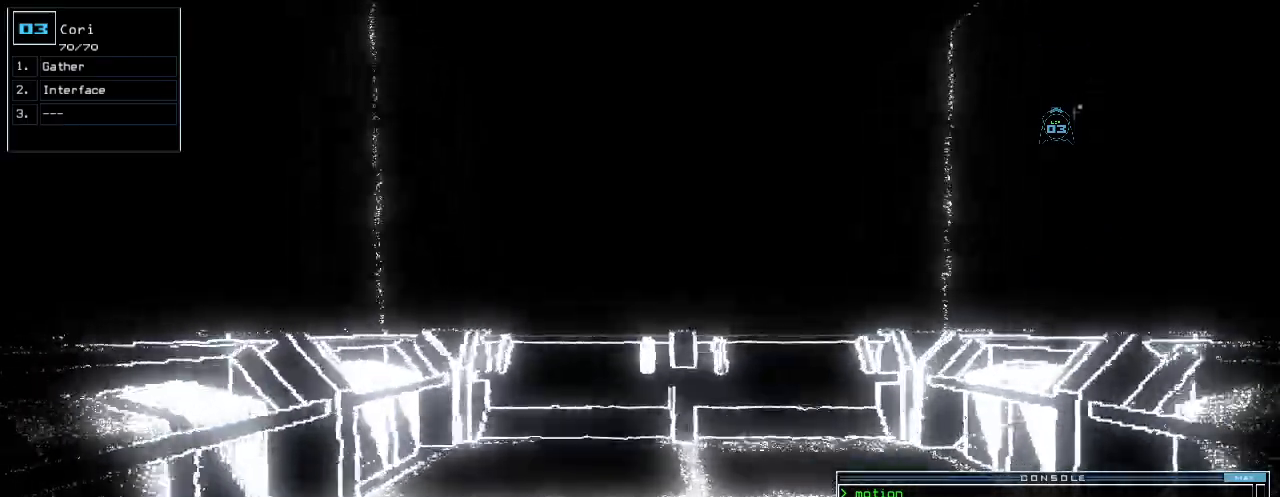
{"keys": ["down", "right"]}
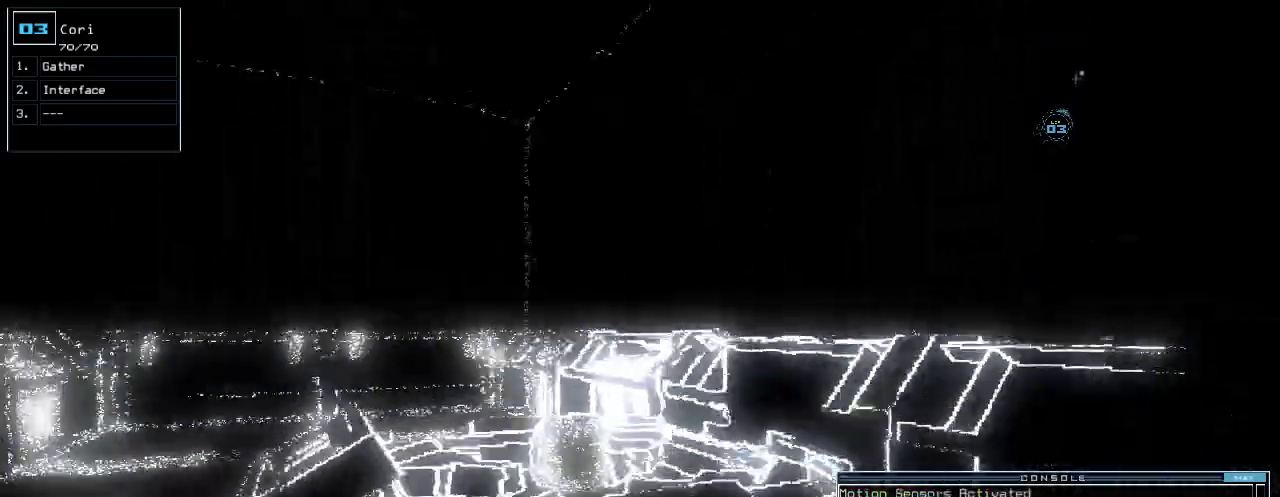
{"keys": [], "events": [[180, "down", "up"], [280, "up", "down"], [380, "space", "down"], [420, "up", "up"], [440, "right", "up"], [460, "space", "up"]]}
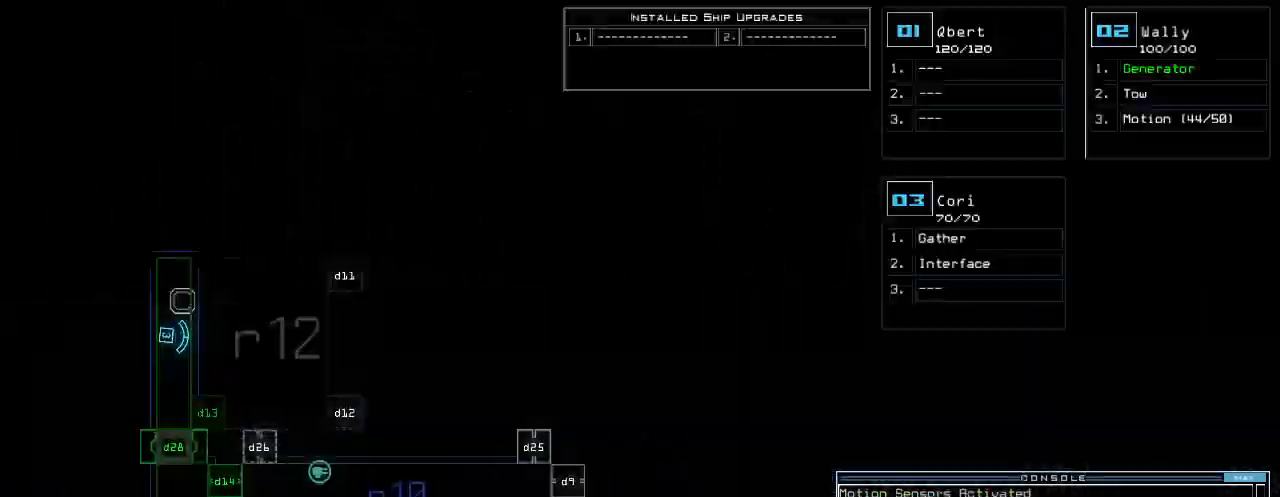
{"keys": ["right", "up"], "events": [[240, "right", "down"], [260, "space", "down"], [280, "up", "down"], [340, "space", "up"]]}
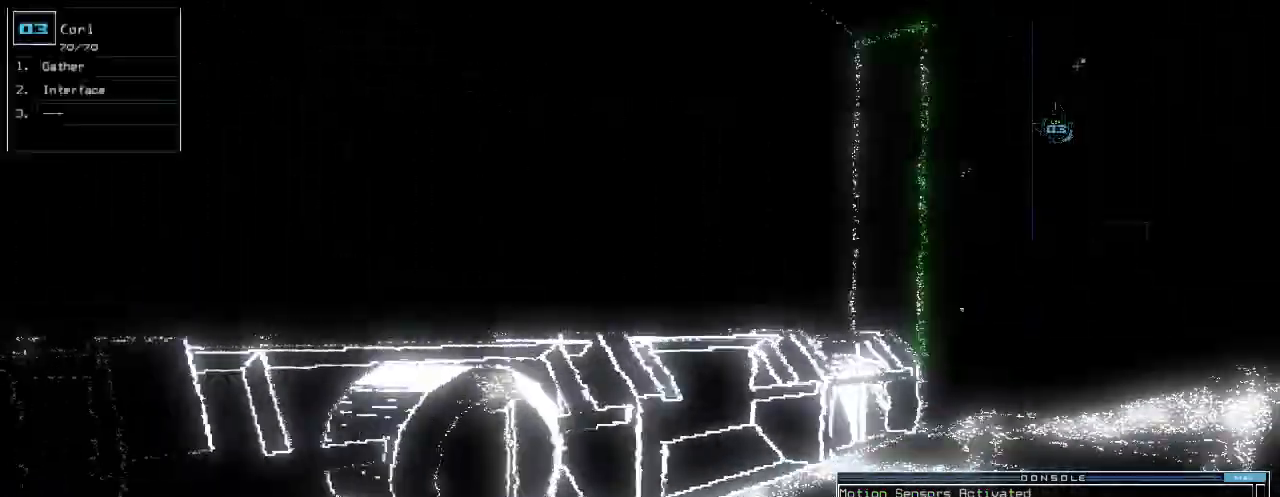
{"keys": ["left", "up"], "events": [[220, "right", "up"], [500, "left", "down"]]}
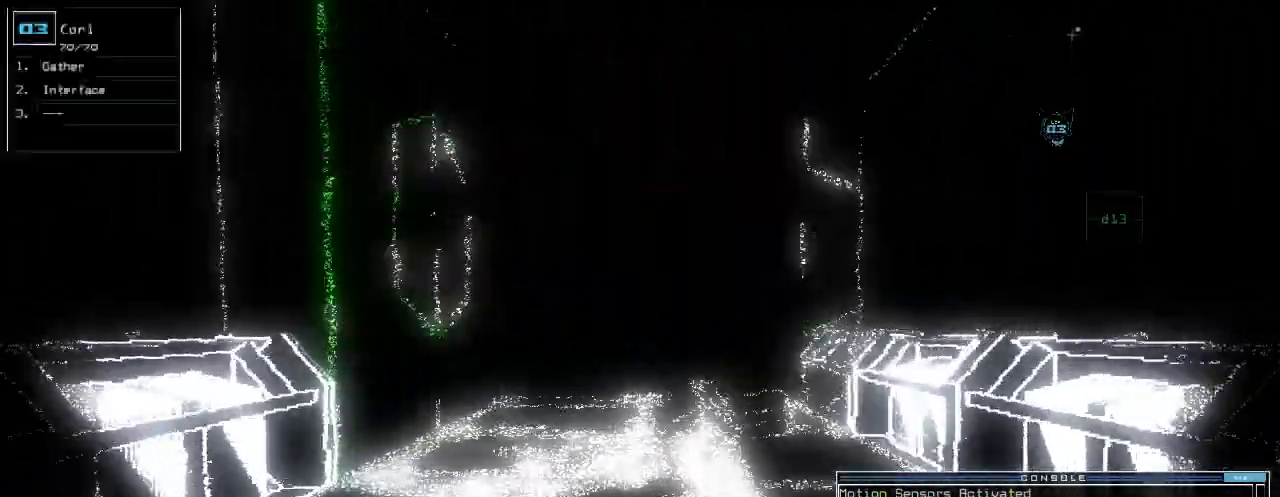
{"keys": ["1", "up"], "events": [[60, "left", "up"], [280, "d", "down"], [340, "d", "up"], [480, "1", "down"]]}
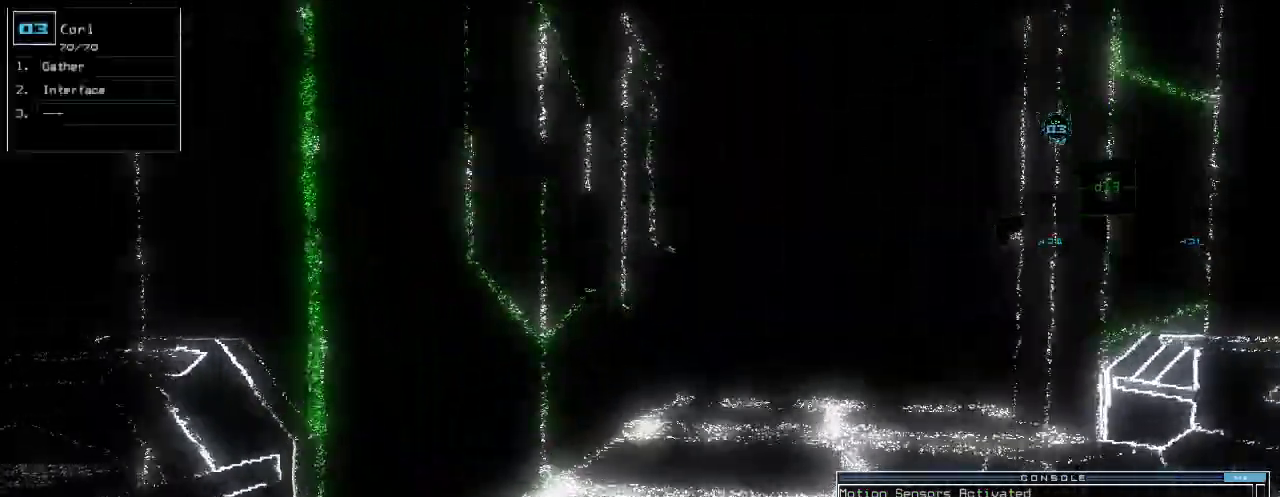
{"keys": ["left", "return", "up"], "events": [[60, "1", "up"], [200, "3", "down"], [280, "3", "up"], [400, "left", "down"], [480, "return", "down"]]}
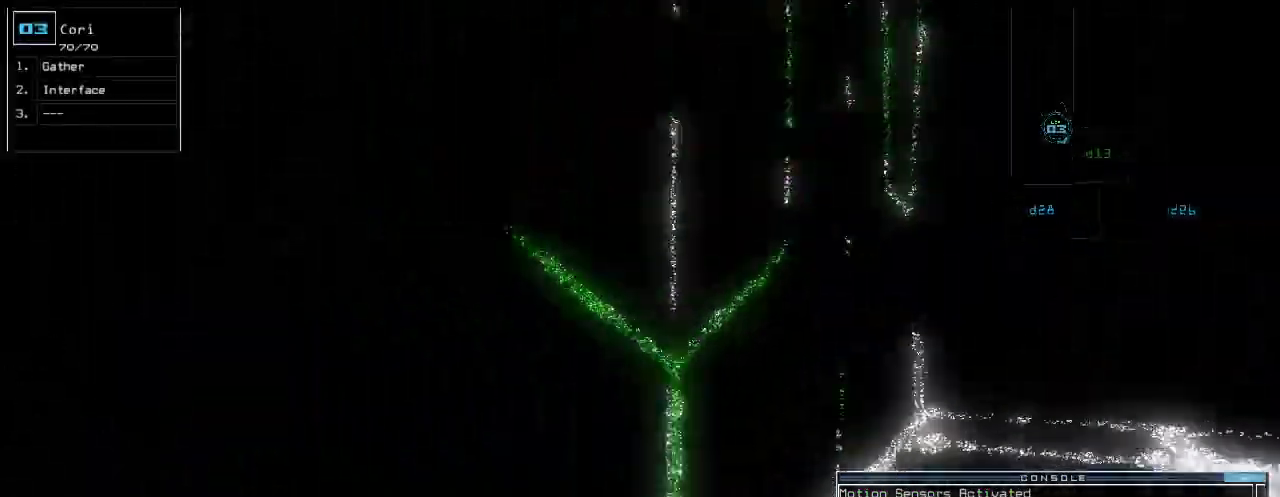
{"keys": ["up"], "events": [[40, "left", "up"], [80, "return", "up"], [180, "left", "down"], [340, "left", "up"]]}
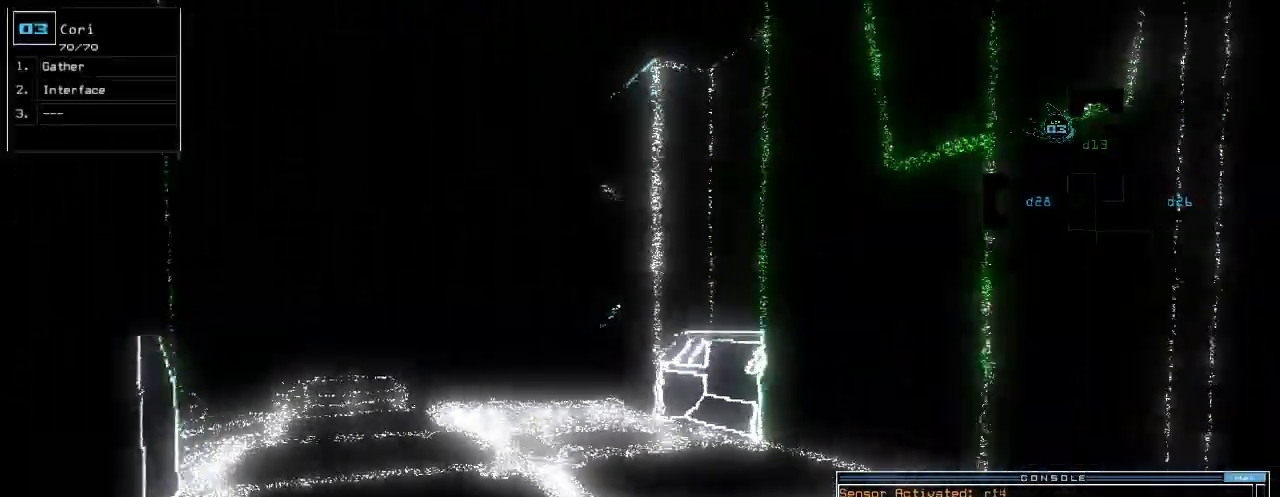
{"keys": ["up"], "events": [[60, "right", "down"], [180, "right", "up"], [240, "left", "down"], [420, "left", "up"]]}